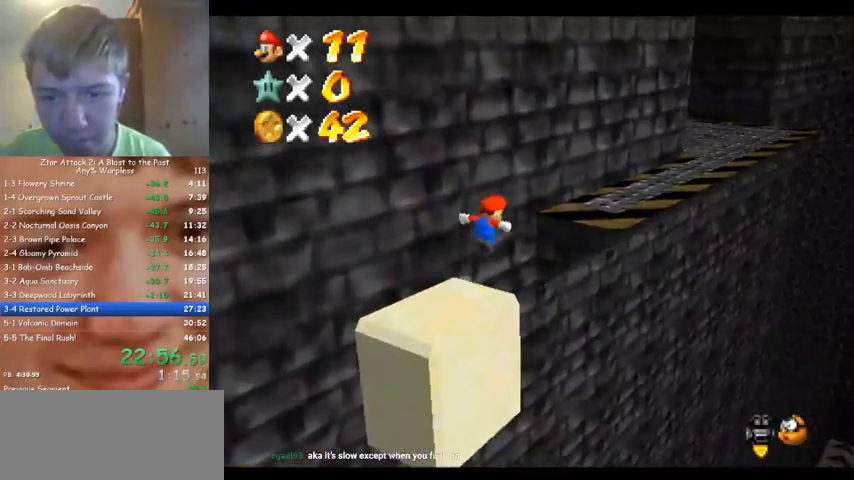
Gameplay with a controller (Nintendo layout); each line is a JSON object with the inputs held at the frame after it (dt_ms = milliseconds from this image to that frame). "events" lists button and stick changes between this image and that frame as [ms after this image, input, new state], when the widget could be followed in between. Not read: A B L3 R3 Z.
{"dt_ms": 500, "buttons": [], "left_stick": "up-right", "events": []}
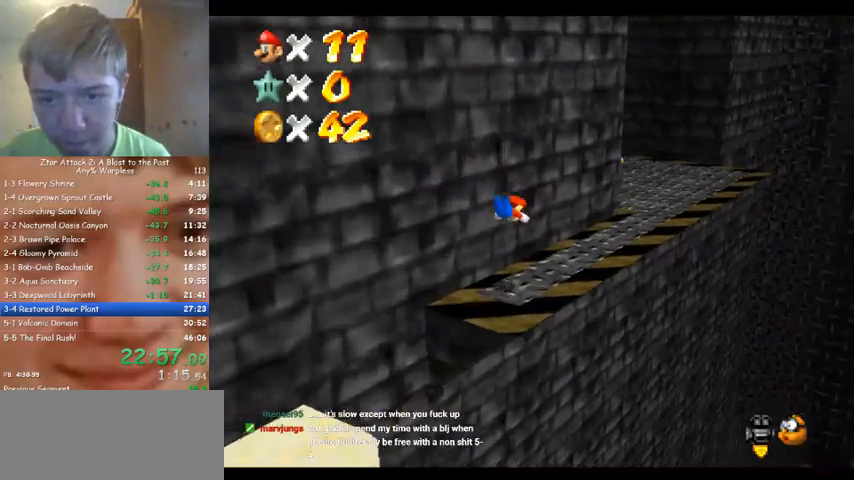
{"dt_ms": 500, "buttons": [], "left_stick": "right", "events": [[467, "left_stick", "right"]]}
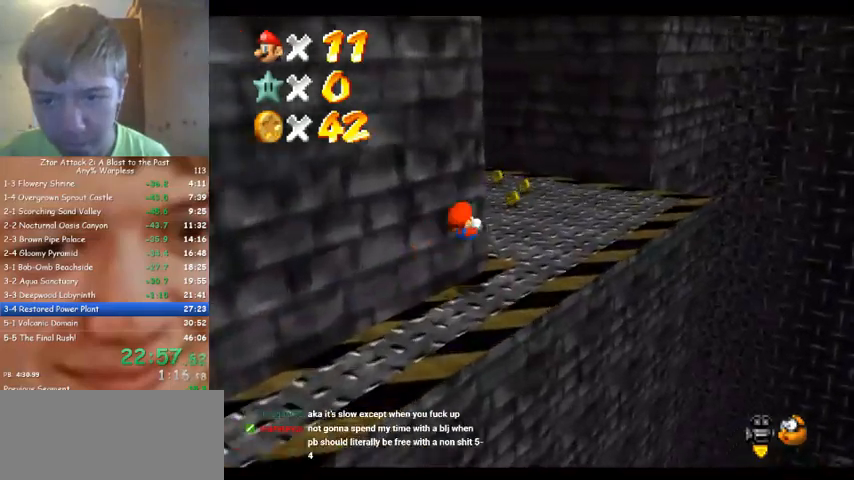
{"dt_ms": 500, "buttons": [], "left_stick": "up", "events": [[33, "C_DOWN", "down"], [33, "C_RIGHT", "down"], [133, "C_DOWN", "up"], [167, "C_RIGHT", "up"], [233, "left_stick", "up-right"], [400, "left_stick", "up"]]}
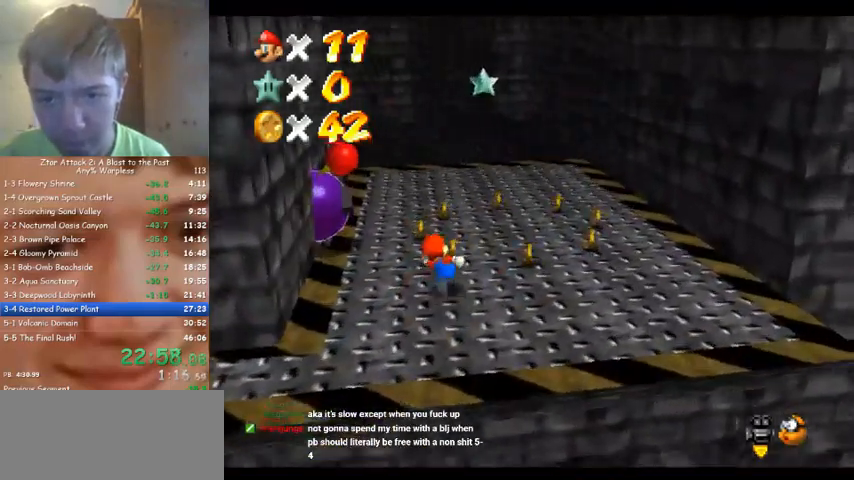
{"dt_ms": 500, "buttons": [], "left_stick": "up", "events": []}
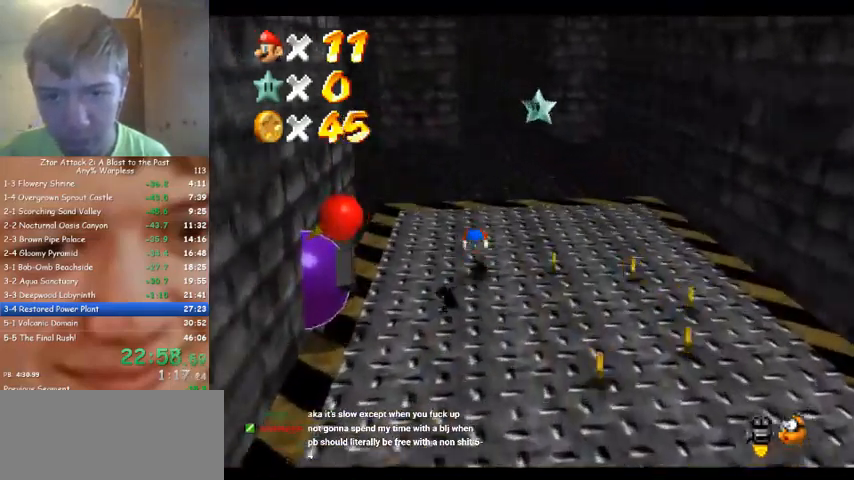
{"dt_ms": 500, "buttons": [], "left_stick": "up", "events": [[100, "left_stick", "up-right"], [333, "left_stick", "up"]]}
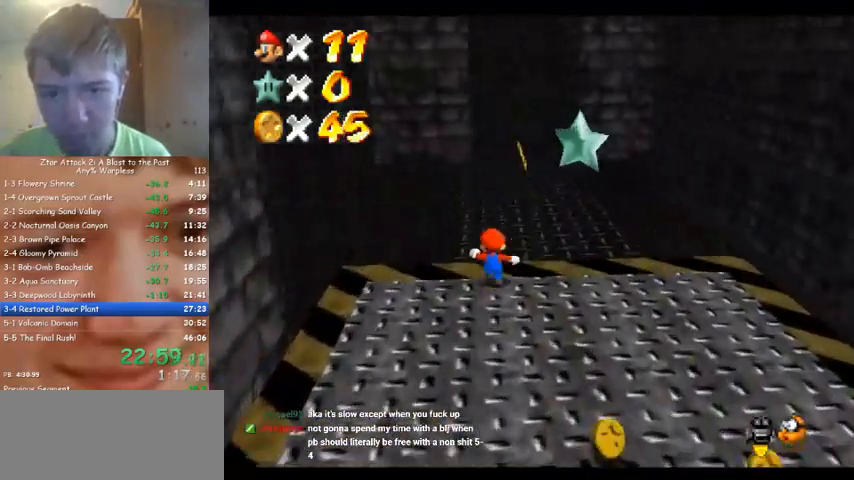
{"dt_ms": 500, "buttons": [], "left_stick": "up", "events": []}
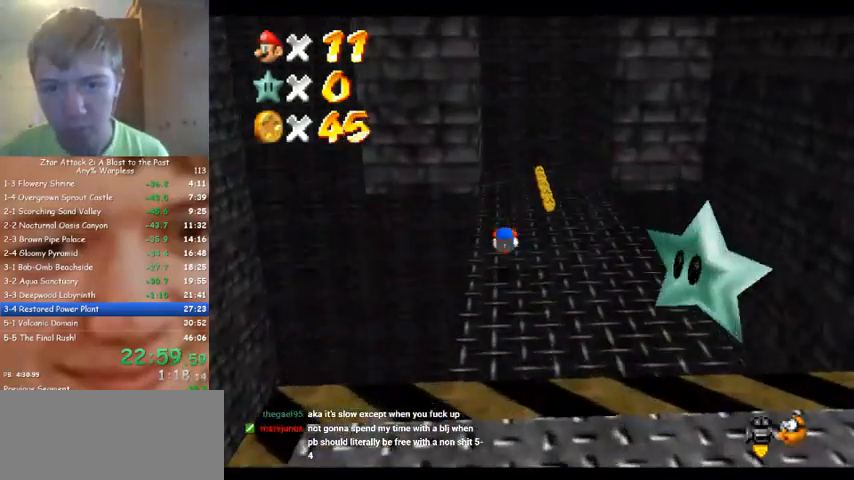
{"dt_ms": 500, "buttons": [], "left_stick": "up", "events": []}
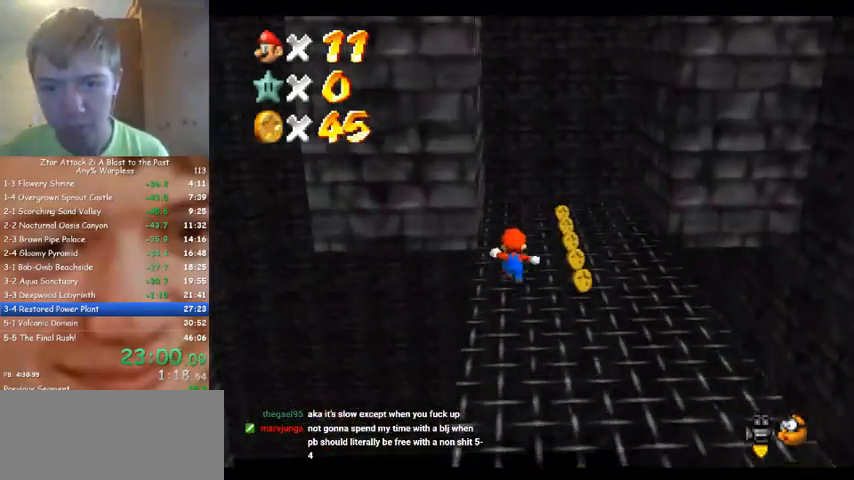
{"dt_ms": 500, "buttons": [], "left_stick": "left", "events": [[267, "left_stick", "up-right"], [467, "left_stick", "left"]]}
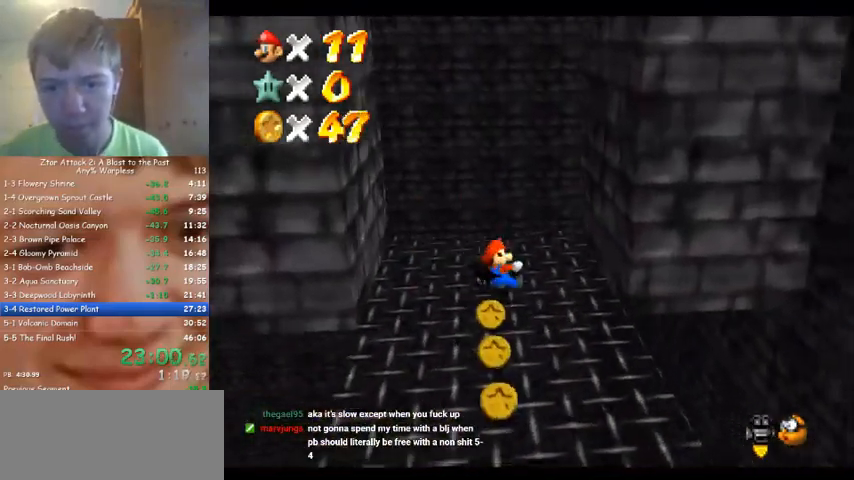
{"dt_ms": 500, "buttons": [], "left_stick": "left", "events": []}
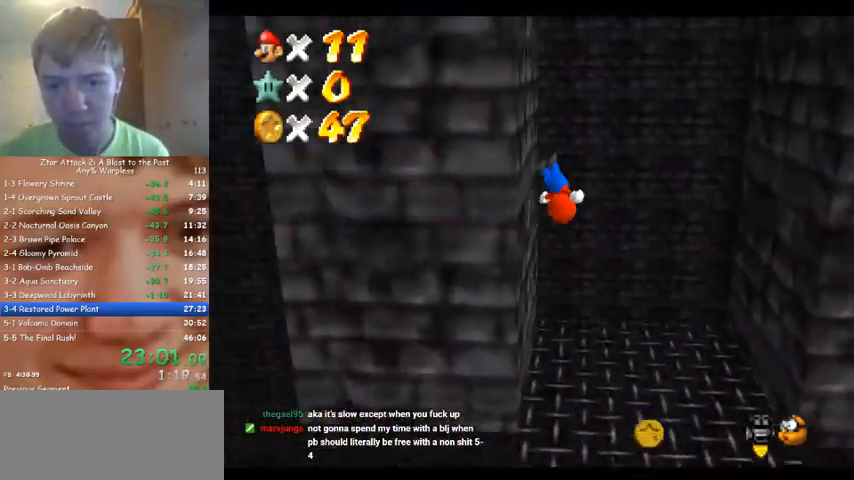
{"dt_ms": 500, "buttons": [], "left_stick": "right", "events": [[133, "left_stick", "right"]]}
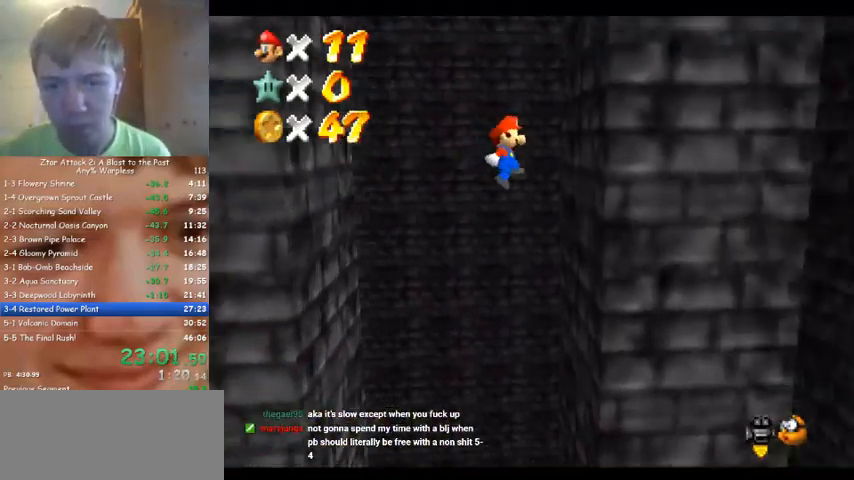
{"dt_ms": 500, "buttons": [], "left_stick": "left", "events": [[233, "left_stick", "up-left"], [300, "left_stick", "left"]]}
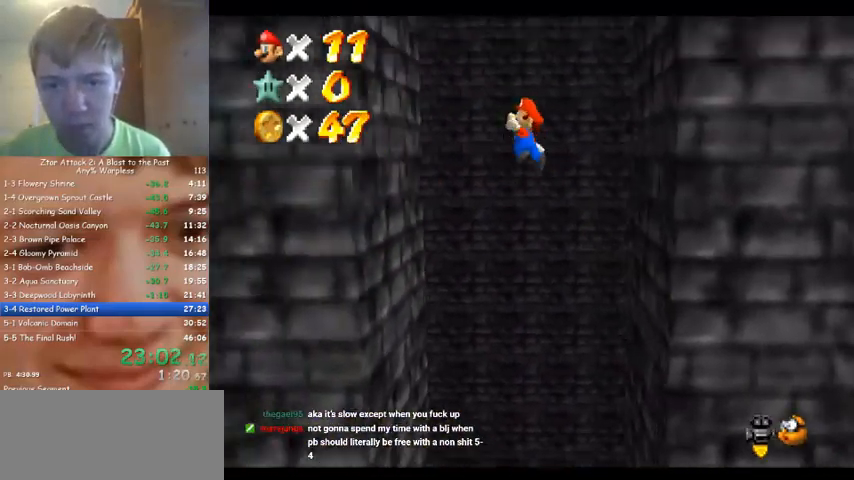
{"dt_ms": 500, "buttons": [], "left_stick": "right", "events": [[367, "left_stick", "right"]]}
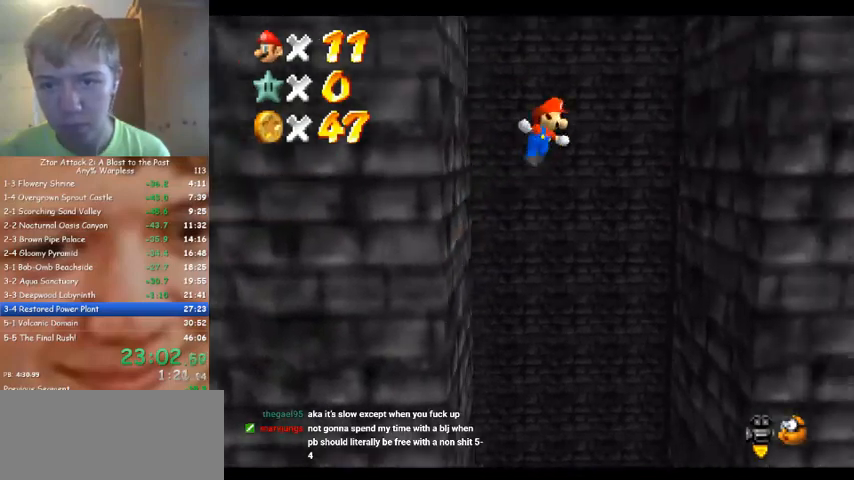
{"dt_ms": 1000, "buttons": [], "left_stick": "down-right", "events": [[500, "left_stick", "left"], [700, "left_stick", "center"], [800, "C_DOWN", "down"], [800, "C_RIGHT", "down"], [867, "C_DOWN", "up"], [867, "left_stick", "right"], [933, "C_RIGHT", "up"], [967, "left_stick", "down-right"]]}
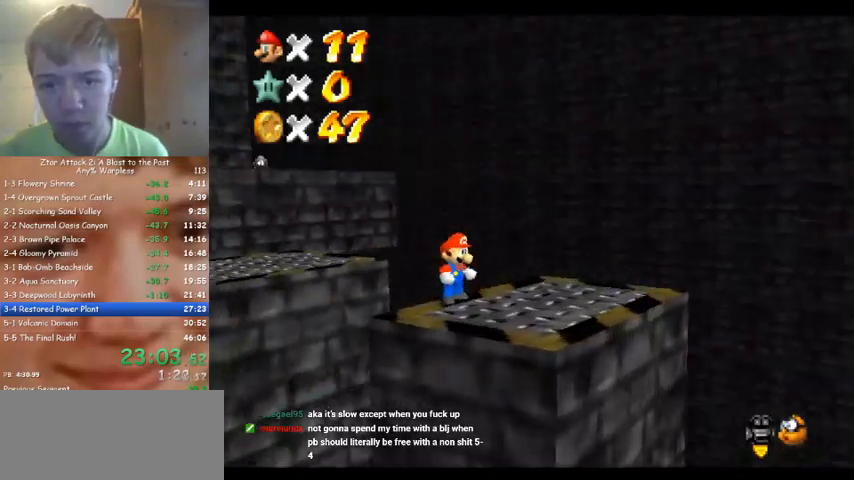
{"dt_ms": 500, "buttons": [], "left_stick": "down-right", "events": [[133, "C_DOWN", "down"], [133, "C_RIGHT", "down"], [133, "left_stick", "down"], [200, "C_DOWN", "up"], [267, "C_RIGHT", "up"], [367, "left_stick", "down-right"]]}
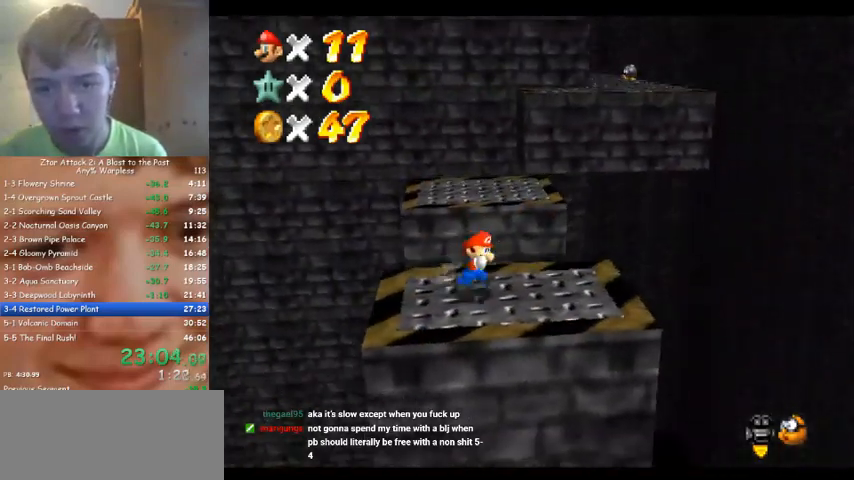
{"dt_ms": 500, "buttons": [], "left_stick": "up", "events": [[67, "left_stick", "right"], [167, "left_stick", "up-right"], [267, "left_stick", "up"]]}
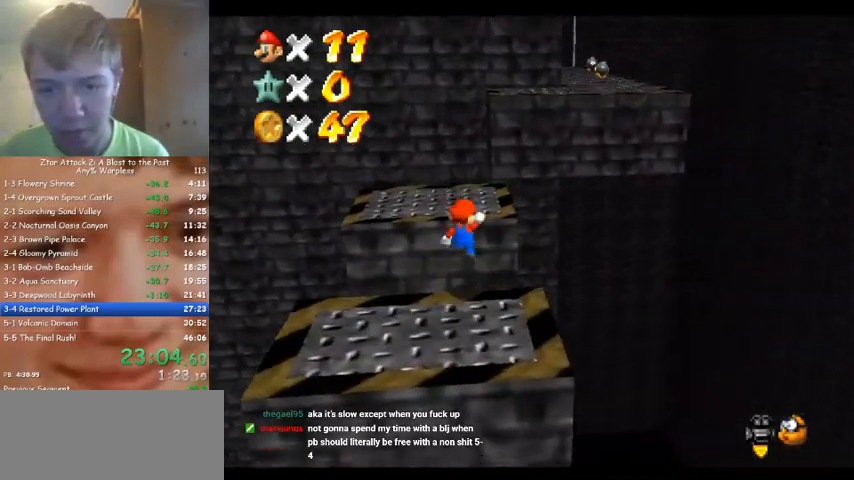
{"dt_ms": 500, "buttons": [], "left_stick": "up-right", "events": [[300, "left_stick", "down"], [467, "left_stick", "up-right"]]}
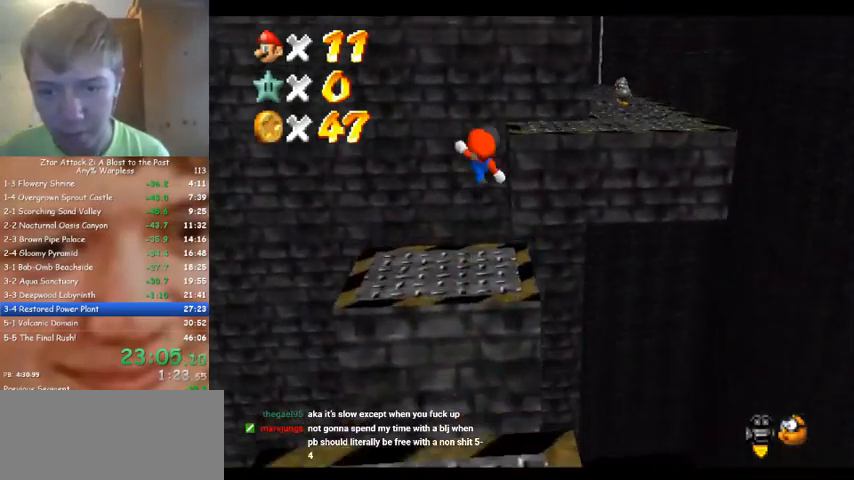
{"dt_ms": 500, "buttons": [], "left_stick": "up", "events": [[100, "C_LEFT", "down"], [133, "C_DOWN", "down"], [267, "C_DOWN", "up"], [267, "C_LEFT", "up"], [300, "left_stick", "up"]]}
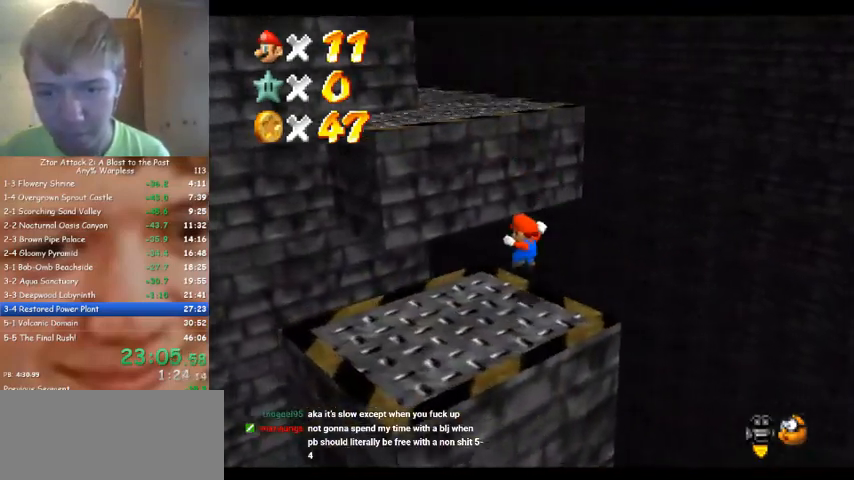
{"dt_ms": 500, "buttons": [], "left_stick": "up", "events": []}
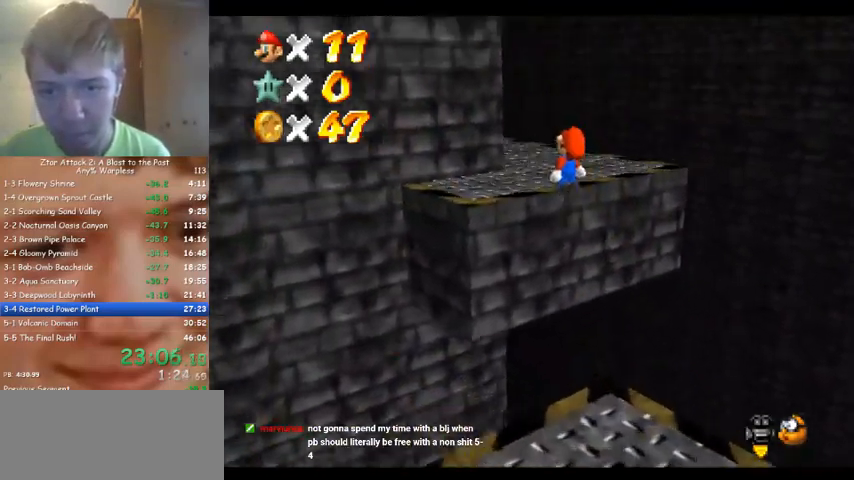
{"dt_ms": 500, "buttons": ["C_DOWN", "C_RIGHT"], "left_stick": "up", "events": [[467, "C_RIGHT", "down"], [500, "C_DOWN", "down"]]}
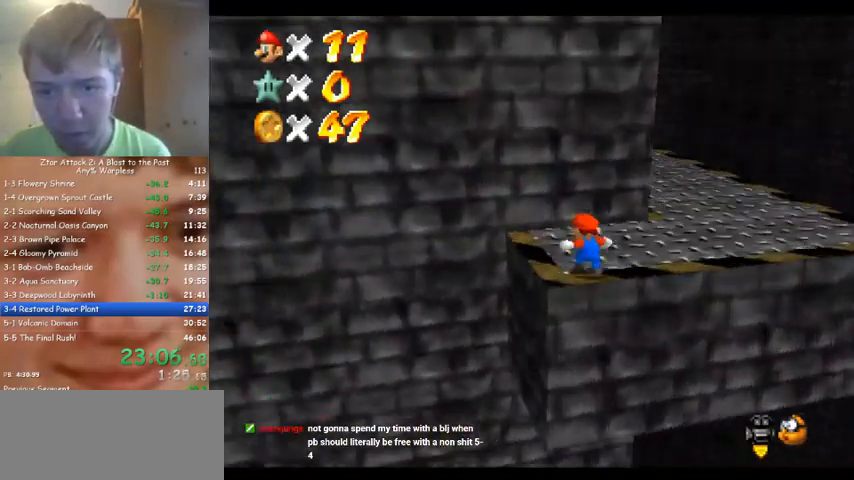
{"dt_ms": 500, "buttons": [], "left_stick": "up-right", "events": [[100, "C_DOWN", "up"], [100, "C_RIGHT", "up"], [167, "left_stick", "right"], [467, "left_stick", "up-right"]]}
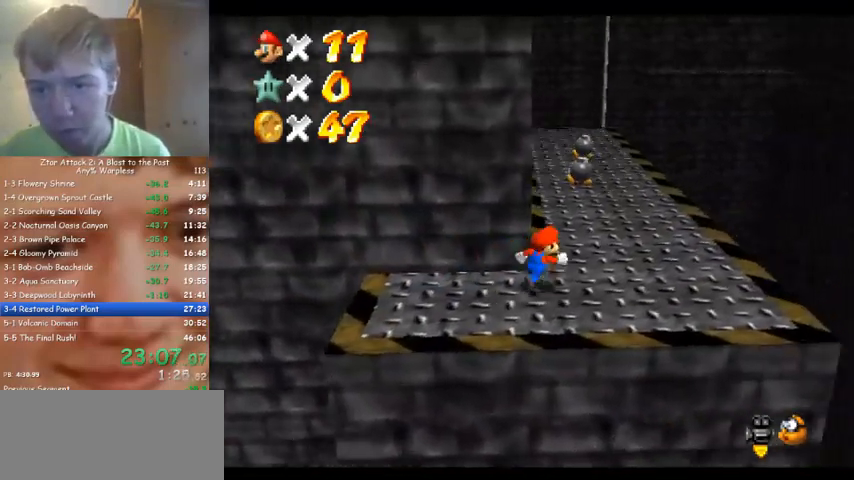
{"dt_ms": 500, "buttons": [], "left_stick": "up", "events": [[133, "left_stick", "up"]]}
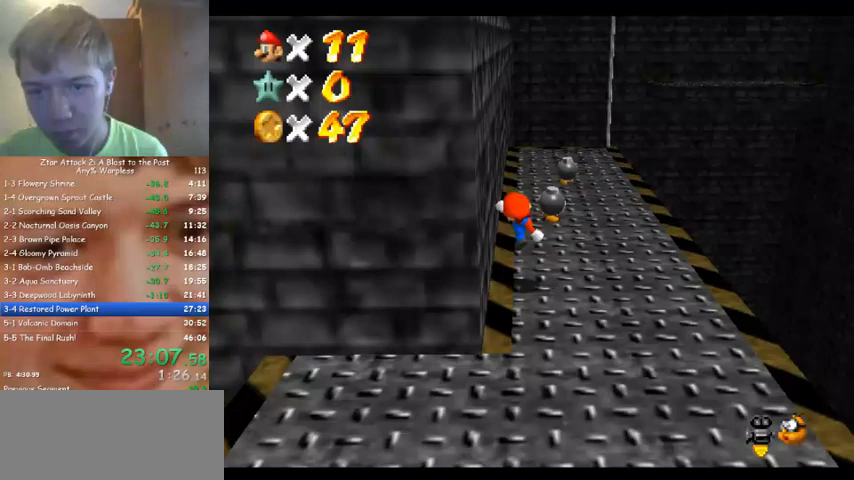
{"dt_ms": 500, "buttons": [], "left_stick": "up", "events": []}
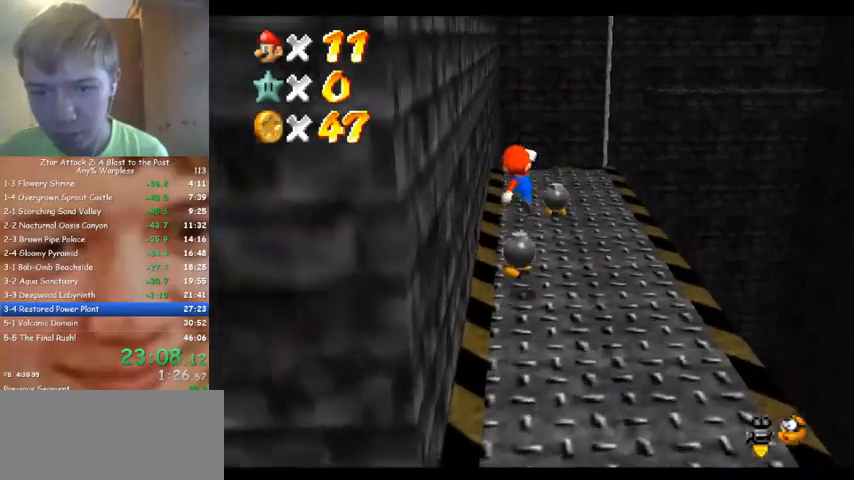
{"dt_ms": 500, "buttons": [], "left_stick": "up-right", "events": [[133, "left_stick", "up-right"]]}
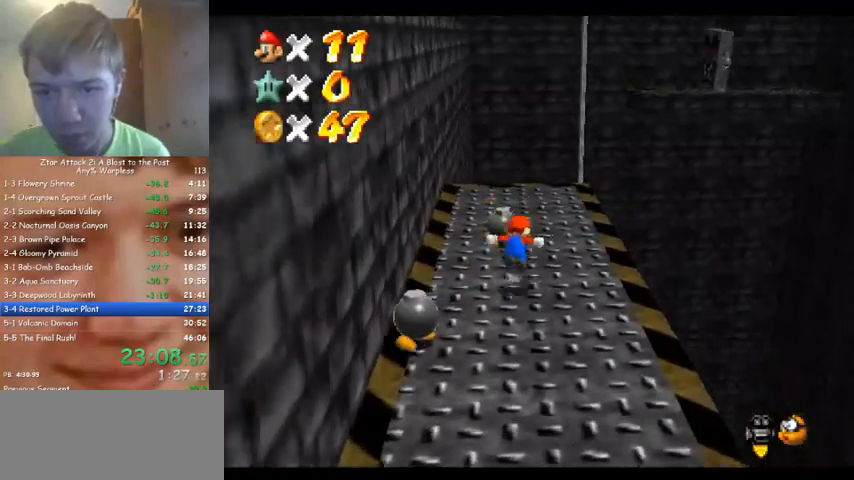
{"dt_ms": 500, "buttons": ["C_LEFT"], "left_stick": "center", "events": [[467, "left_stick", "center"], [500, "C_LEFT", "down"]]}
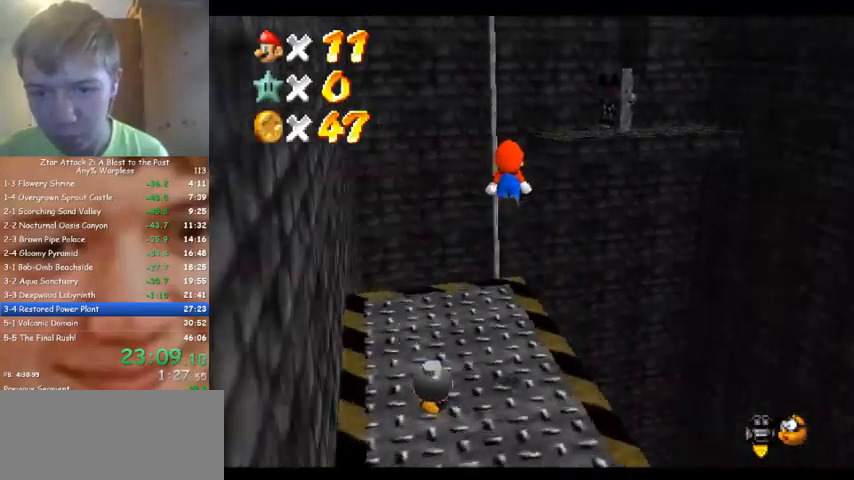
{"dt_ms": 500, "buttons": [], "left_stick": "up-left", "events": [[100, "left_stick", "up-left"], [133, "C_LEFT", "up"]]}
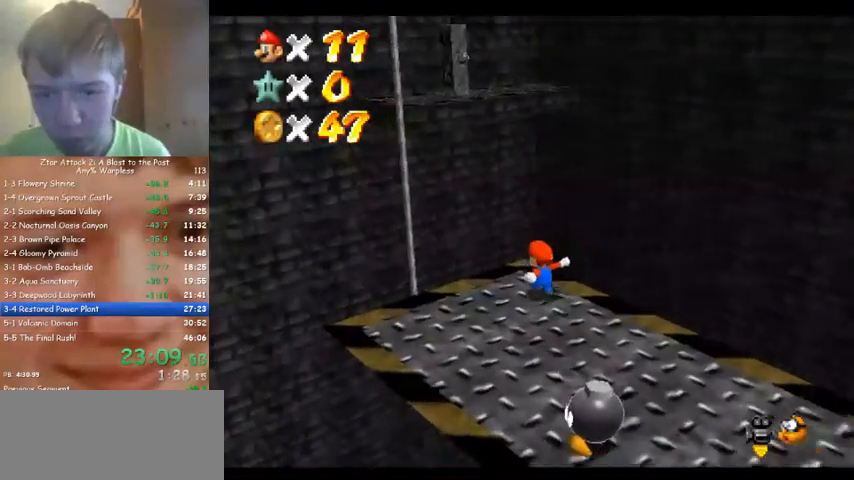
{"dt_ms": 500, "buttons": [], "left_stick": "up-left", "events": []}
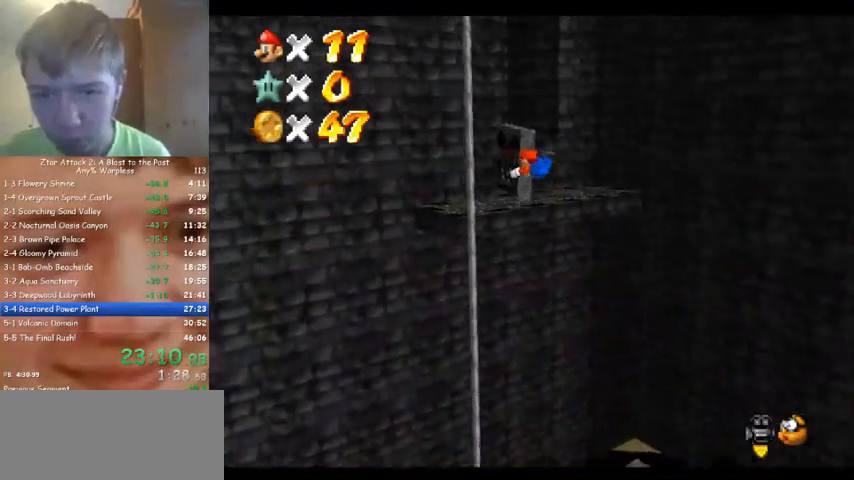
{"dt_ms": 500, "buttons": [], "left_stick": "up", "events": [[300, "left_stick", "up"]]}
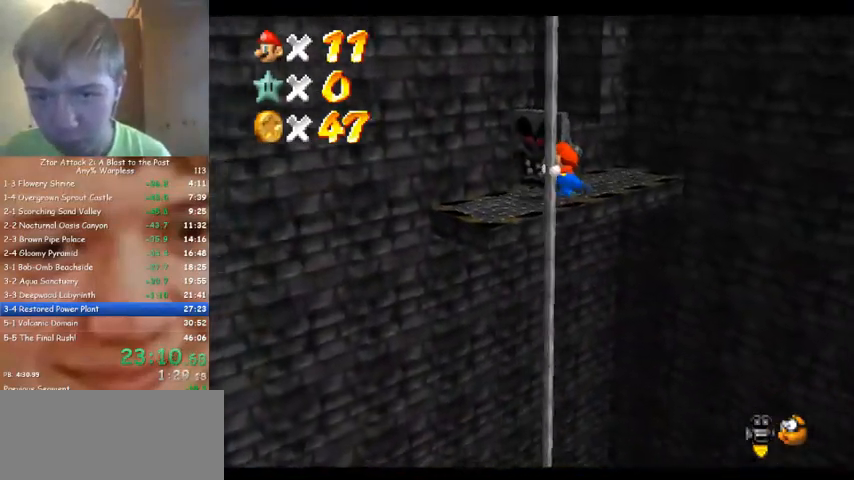
{"dt_ms": 500, "buttons": [], "left_stick": "up", "events": []}
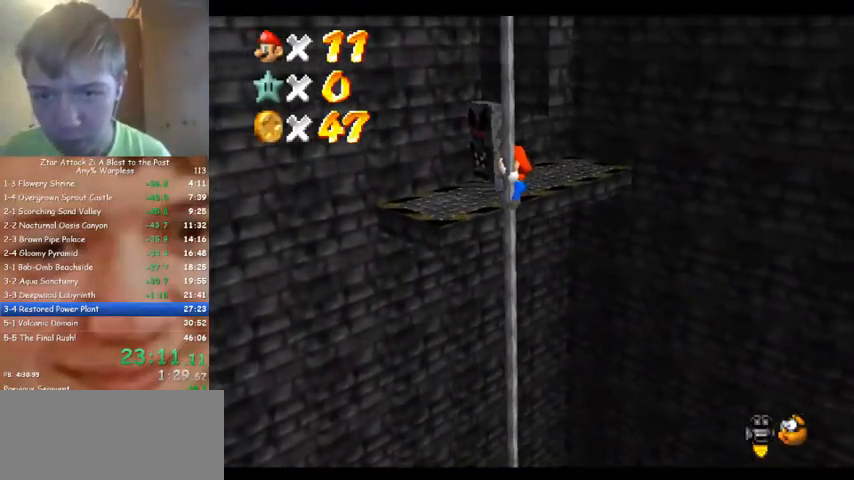
{"dt_ms": 500, "buttons": [], "left_stick": "up", "events": []}